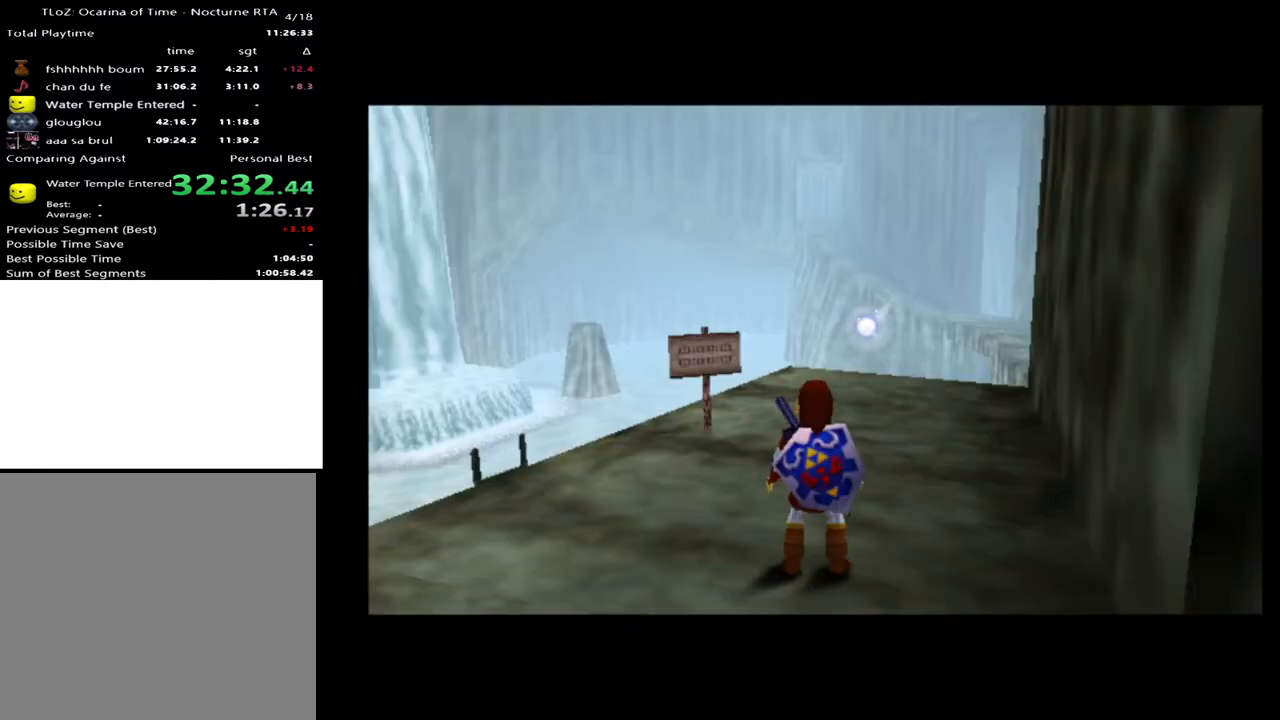
Gameplay with a controller (Xbox layout); each line is a JSON object with the inputs held at the frame after it. "events" lists button and stick changes between this image and that frame as [ms after this image, input, new state], when the widget could be followed in between. Not read: L1 L3 R1 R3.
{"buttons": ["A", "L2"], "left_stick": "right", "right_stick": "center", "events": [[267, "L2", "down"], [433, "left_stick", "right"], [467, "A", "down"]]}
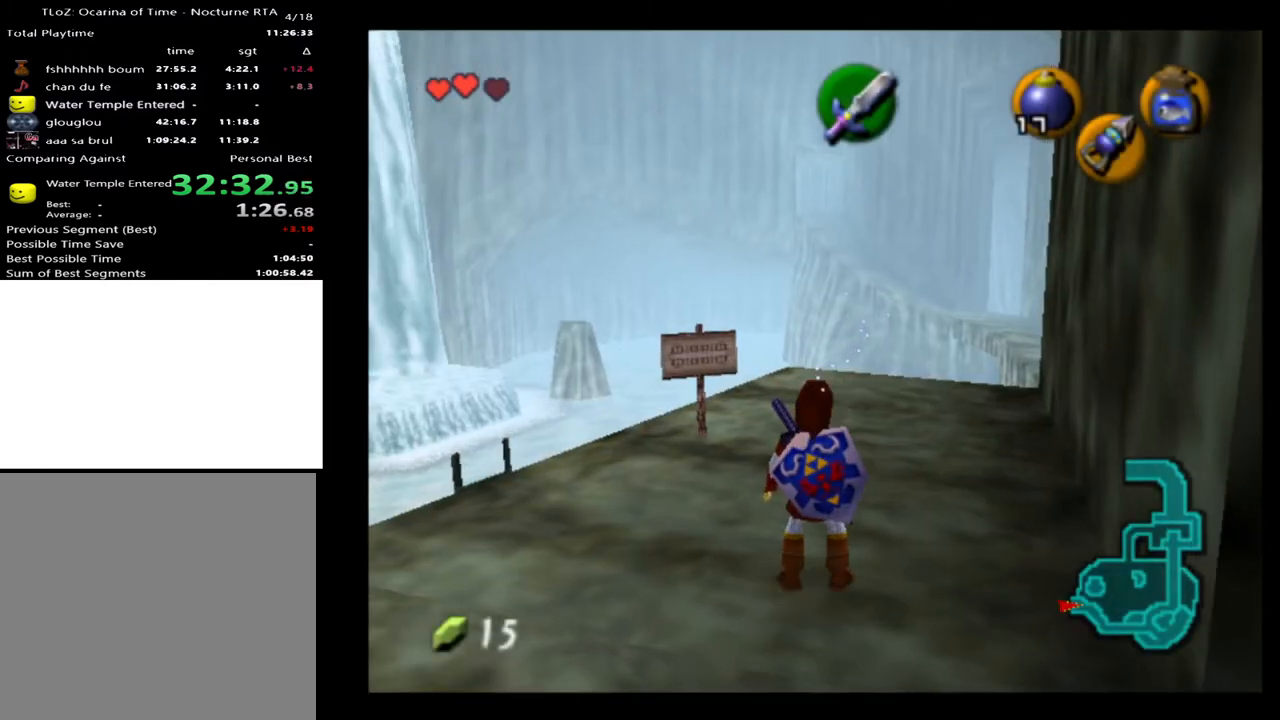
{"buttons": [], "left_stick": "right", "right_stick": "center", "events": [[100, "A", "up"], [100, "left_stick", "center"], [167, "L2", "up"], [467, "left_stick", "right"]]}
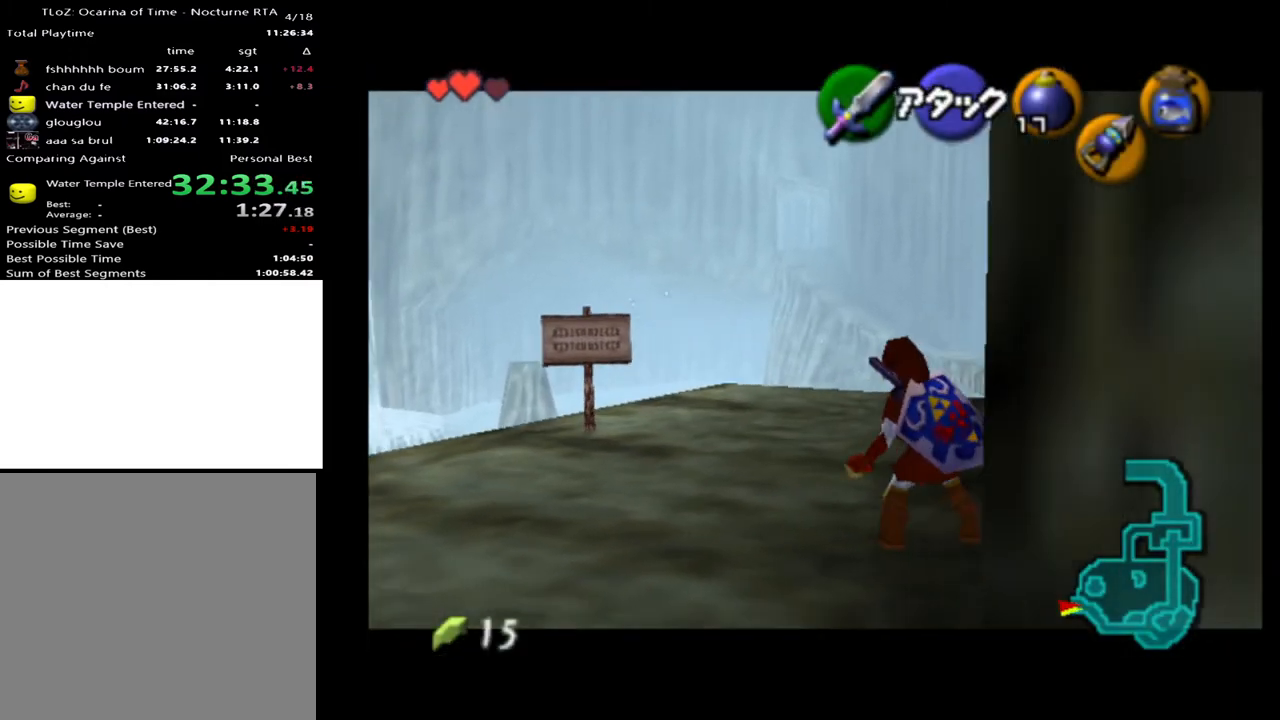
{"buttons": [], "left_stick": "right", "right_stick": "center", "events": []}
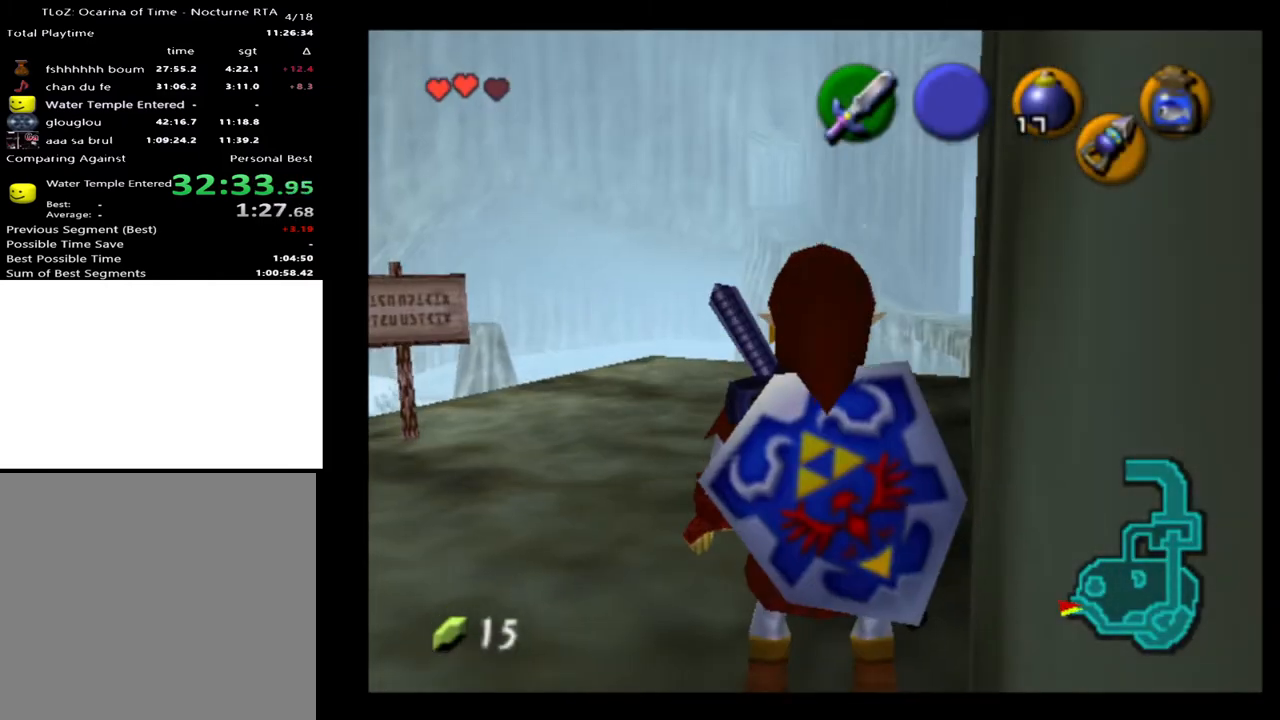
{"buttons": [], "left_stick": "right", "right_stick": "center", "events": []}
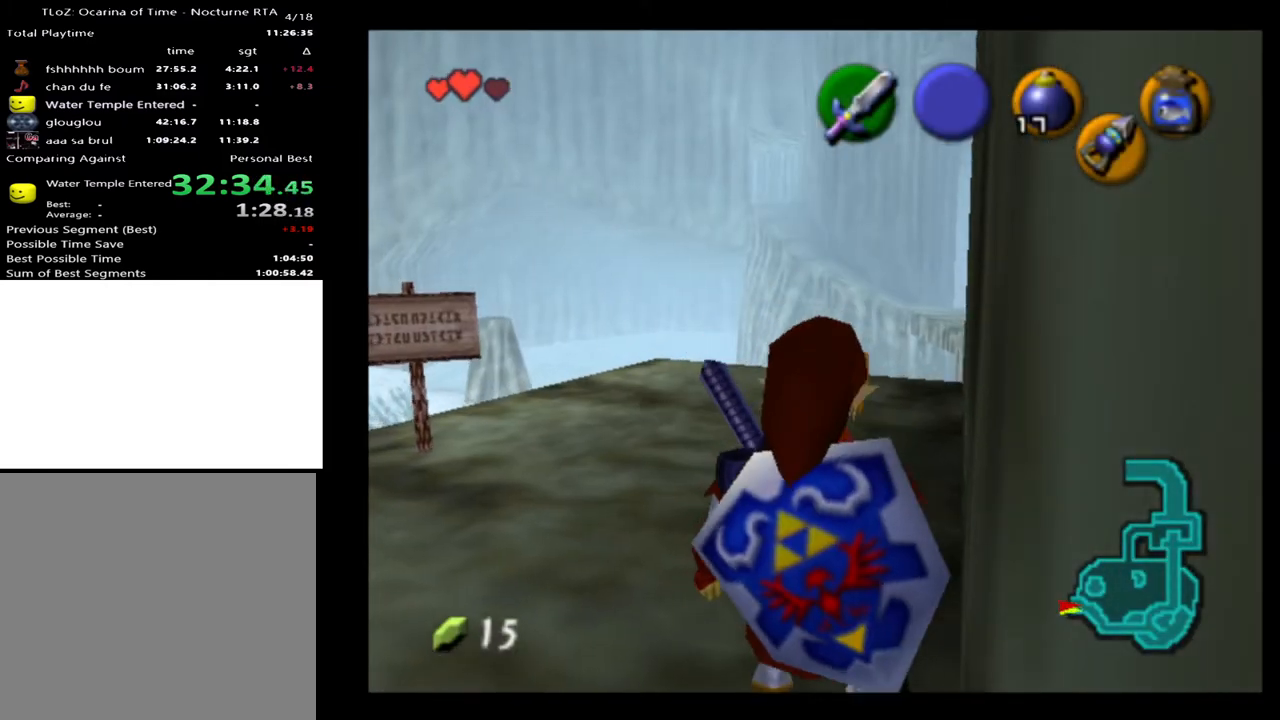
{"buttons": [], "left_stick": "center", "right_stick": "center", "events": [[467, "left_stick", "center"]]}